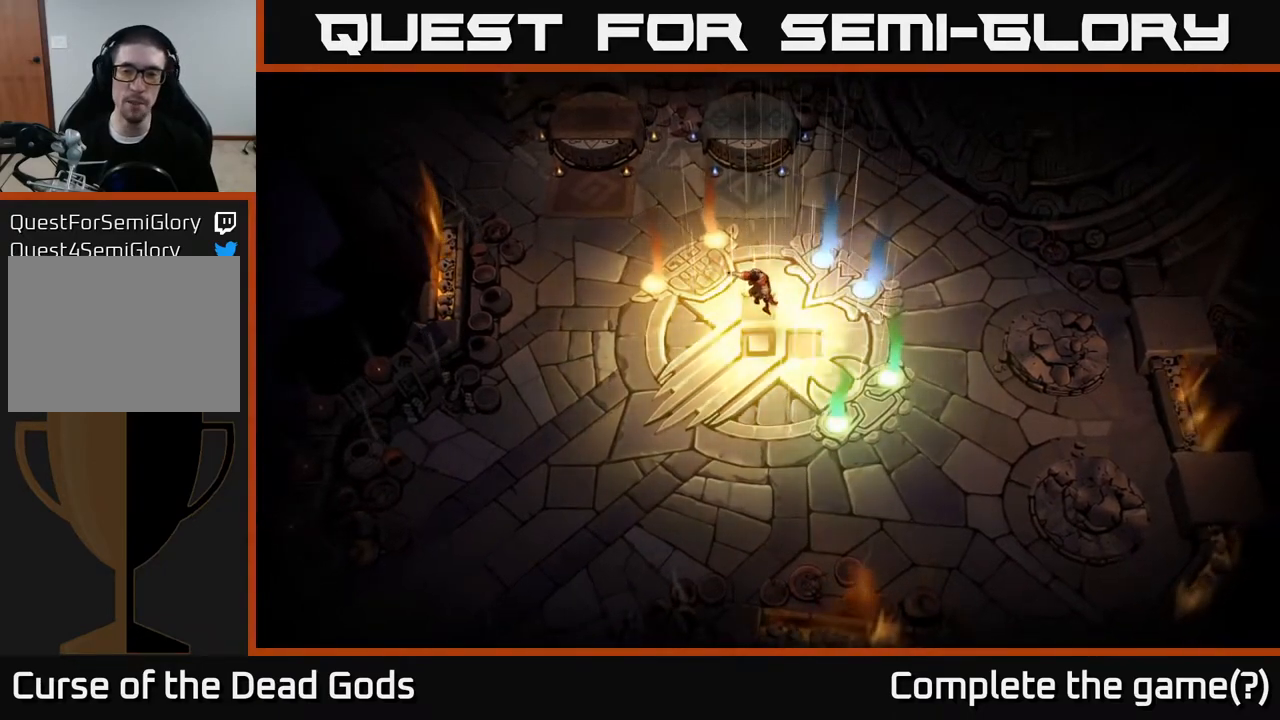
Gameplay with a controller (Xbox layout); each line is a JSON object with the inputs held at the frame after it. "events" lists button and stick changes between this image and that frame as [ms after this image, input, new state], when the widget could be followed in between.
{"buttons": [], "left_stick": "right", "right_stick": "center", "events": [[33, "left_stick", "right"], [233, "left_stick", "center"], [483, "left_stick", "right"]]}
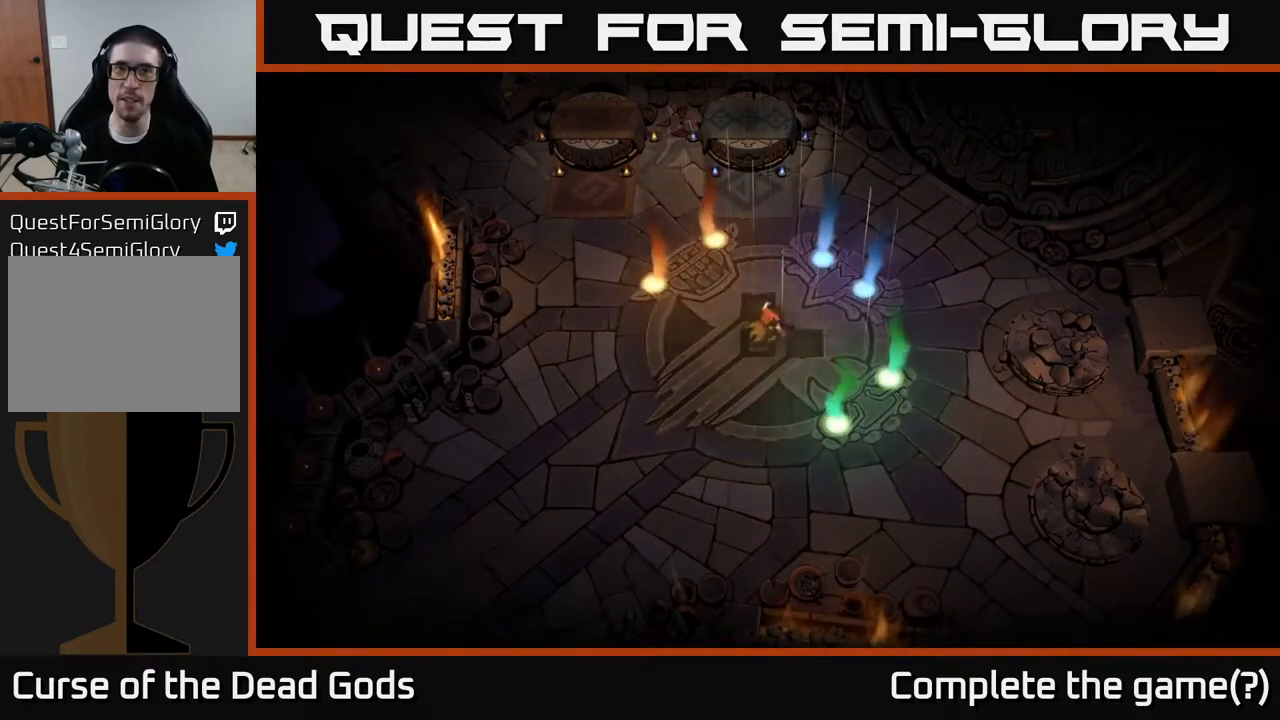
{"buttons": [], "left_stick": "right", "right_stick": "center", "events": []}
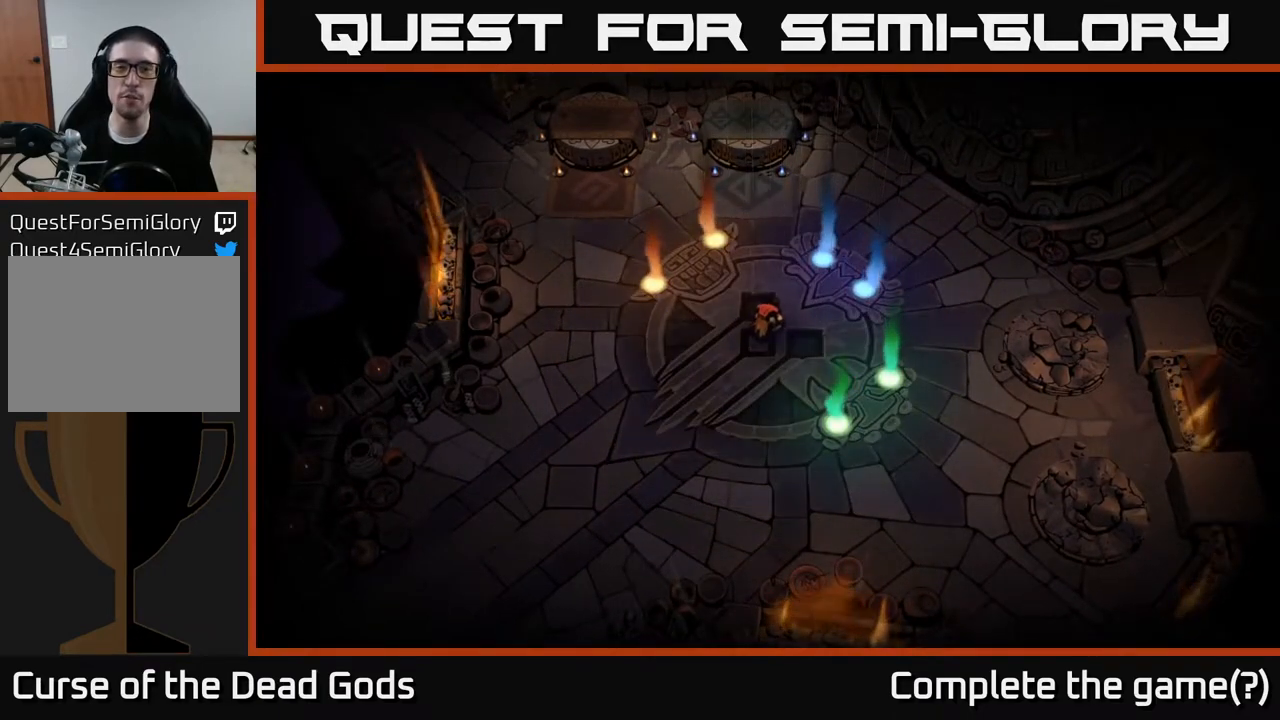
{"buttons": [], "left_stick": "up", "right_stick": "center", "events": [[67, "left_stick", "down"], [300, "left_stick", "left"], [467, "left_stick", "up"]]}
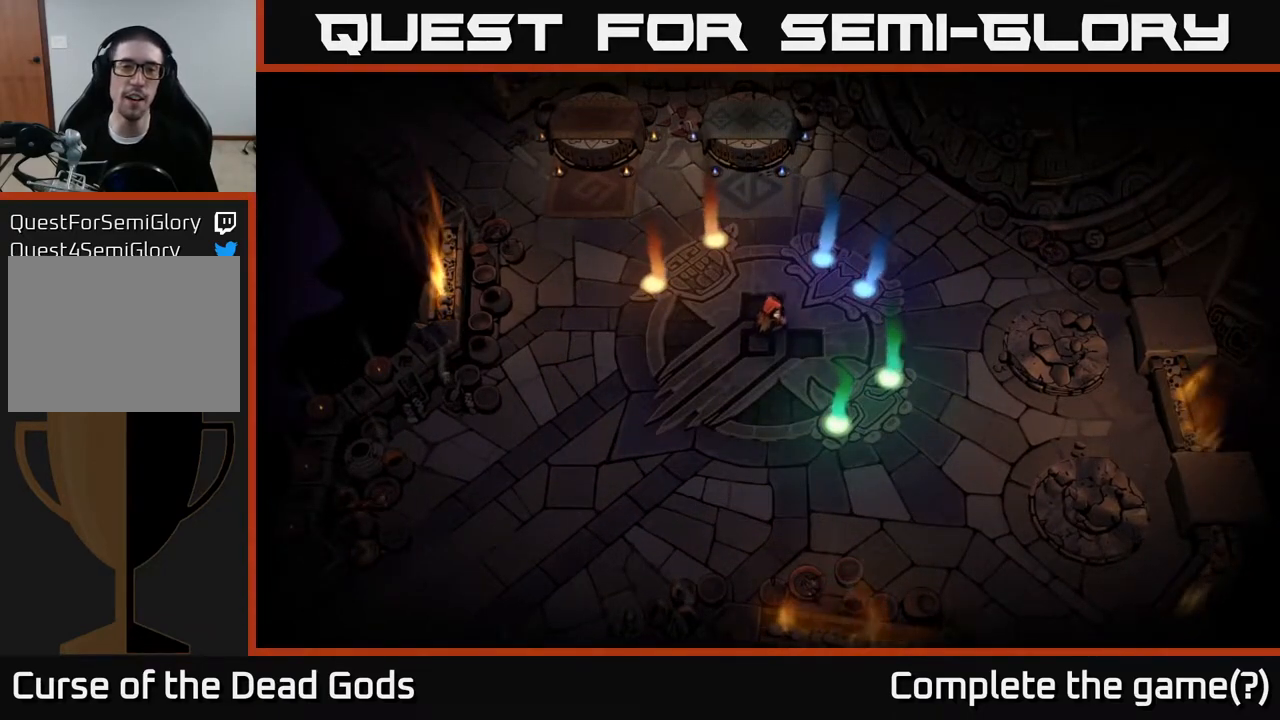
{"buttons": [], "left_stick": "down", "right_stick": "center", "events": [[233, "left_stick", "center"], [283, "left_stick", "down"]]}
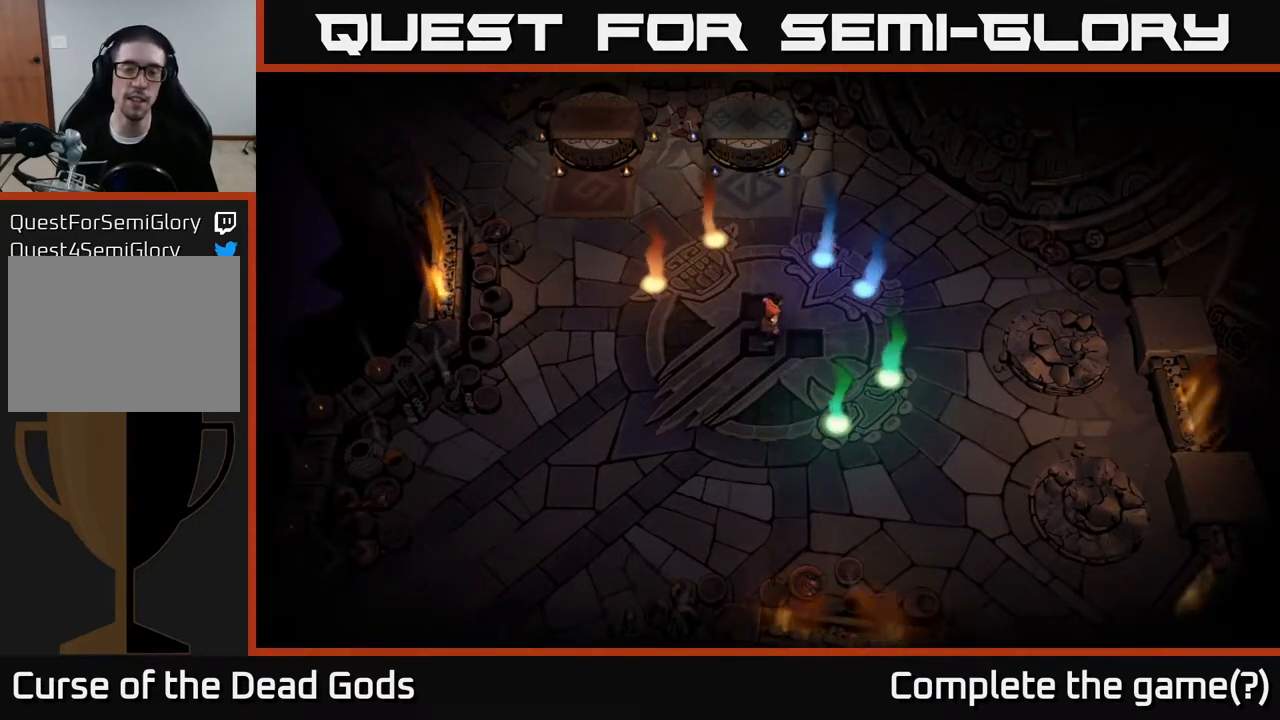
{"buttons": [], "left_stick": "down", "right_stick": "center", "events": [[33, "left_stick", "right"], [83, "left_stick", "up-right"], [317, "left_stick", "center"], [500, "left_stick", "down"]]}
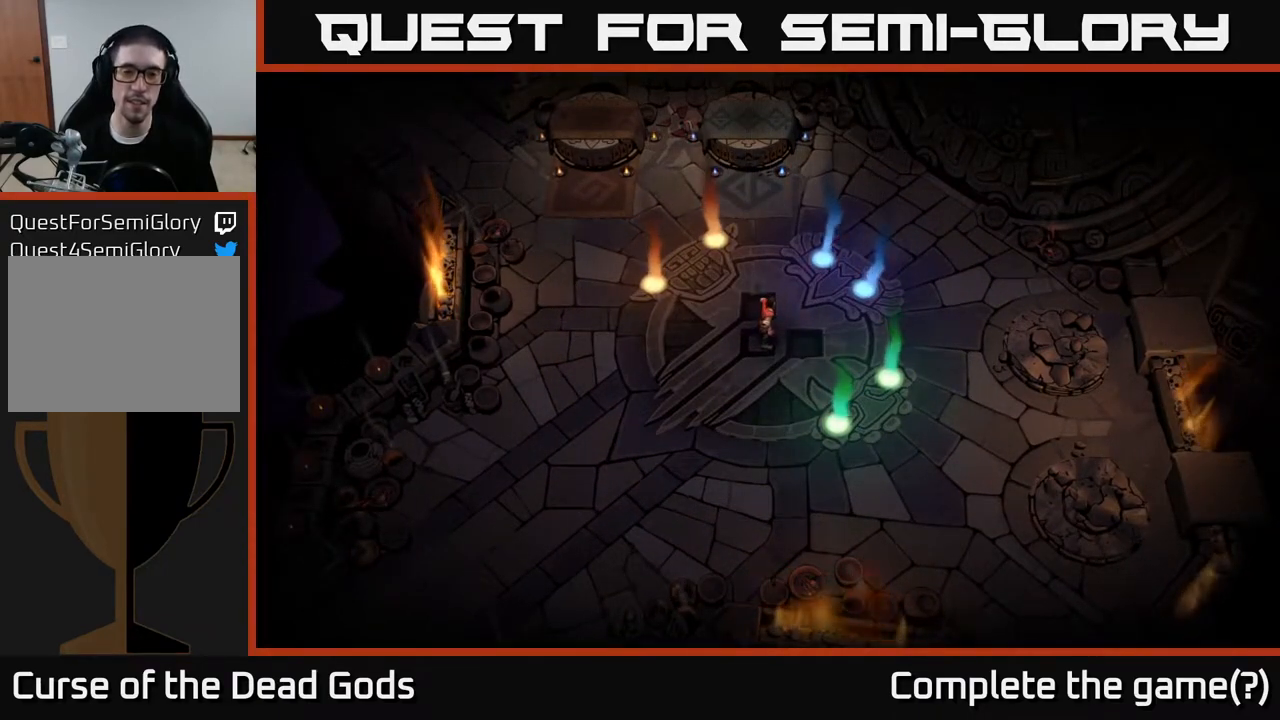
{"buttons": [], "left_stick": "up", "right_stick": "center", "events": [[233, "left_stick", "center"], [333, "left_stick", "up"]]}
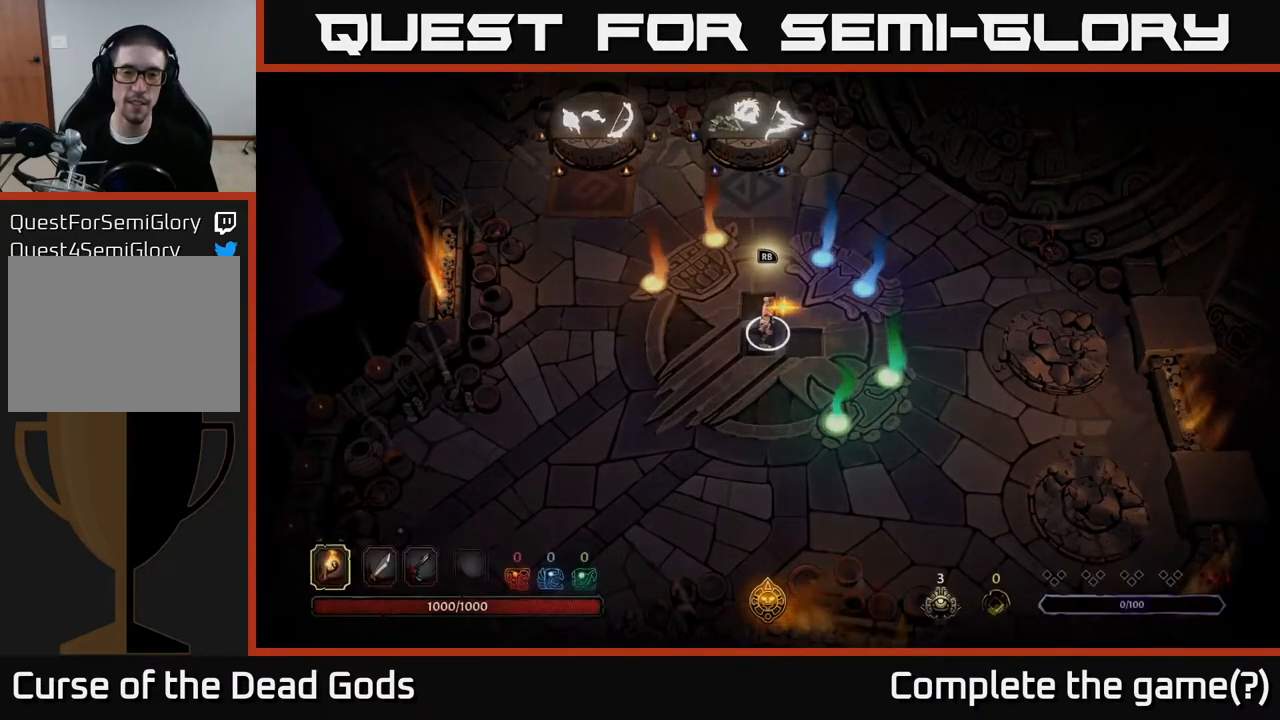
{"buttons": [], "left_stick": "center", "right_stick": "center", "events": [[17, "left_stick", "center"]]}
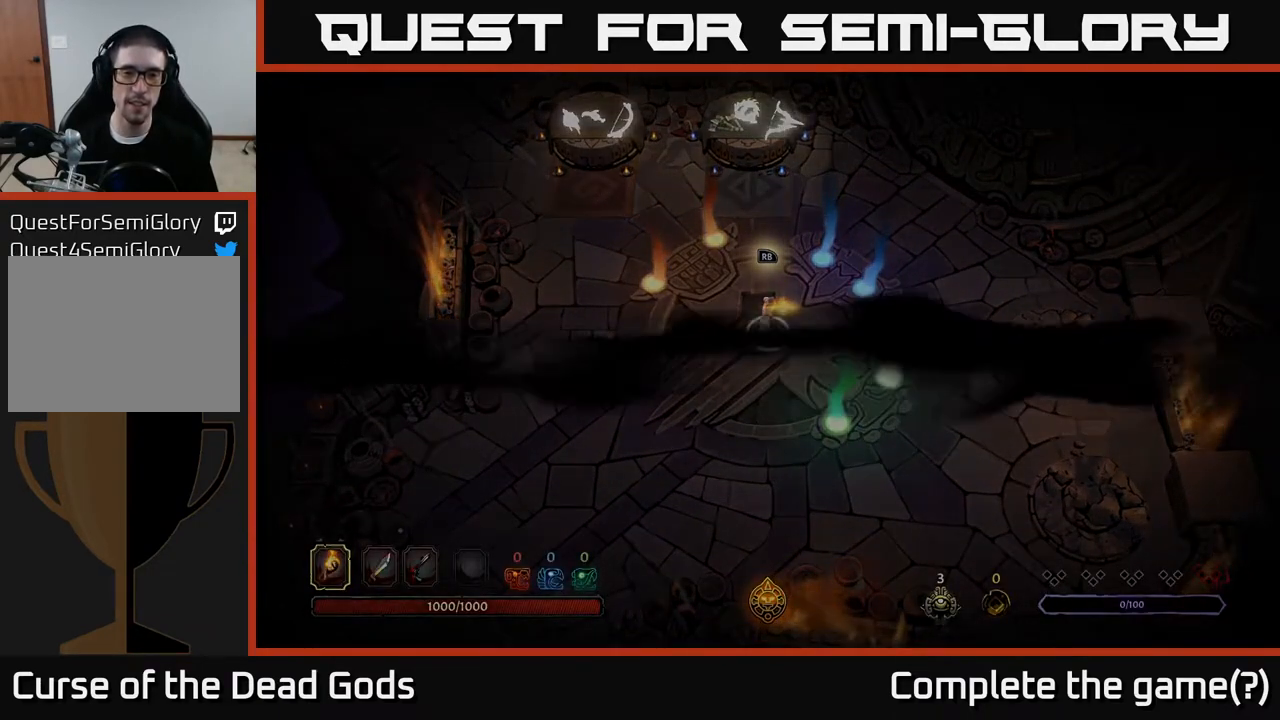
{"buttons": [], "left_stick": "center", "right_stick": "center", "events": []}
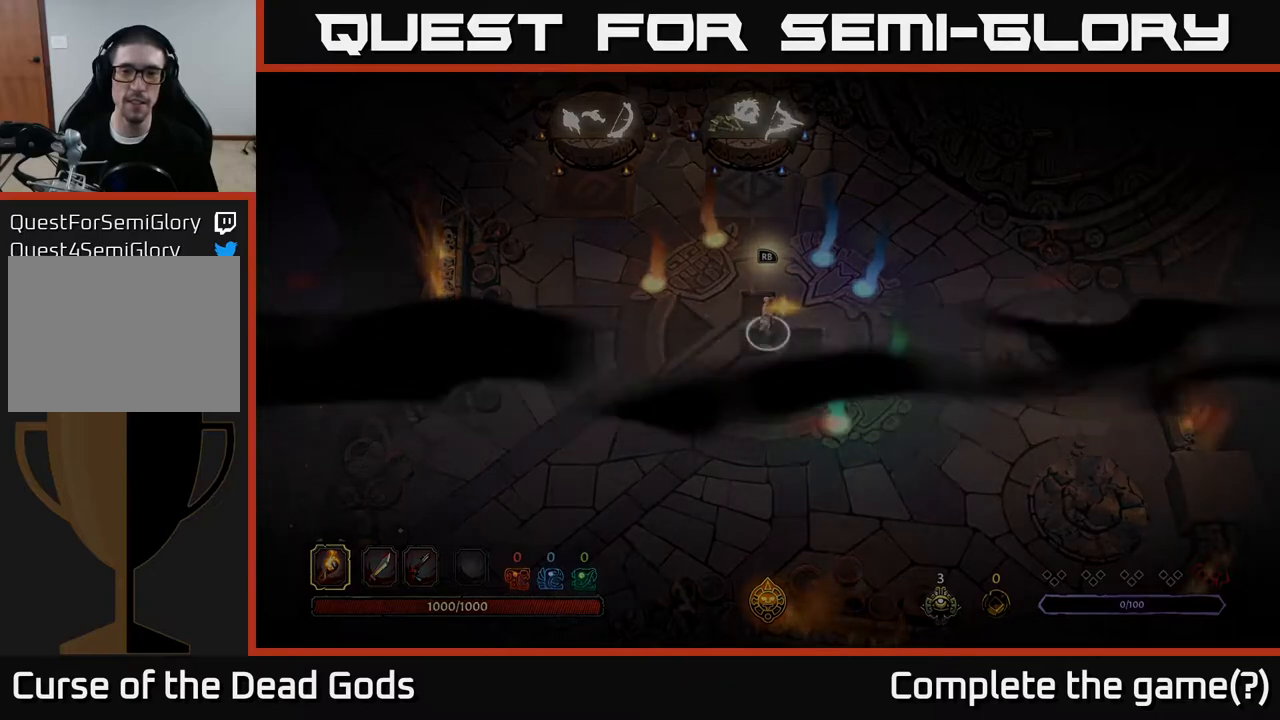
{"buttons": [], "left_stick": "center", "right_stick": "center", "events": []}
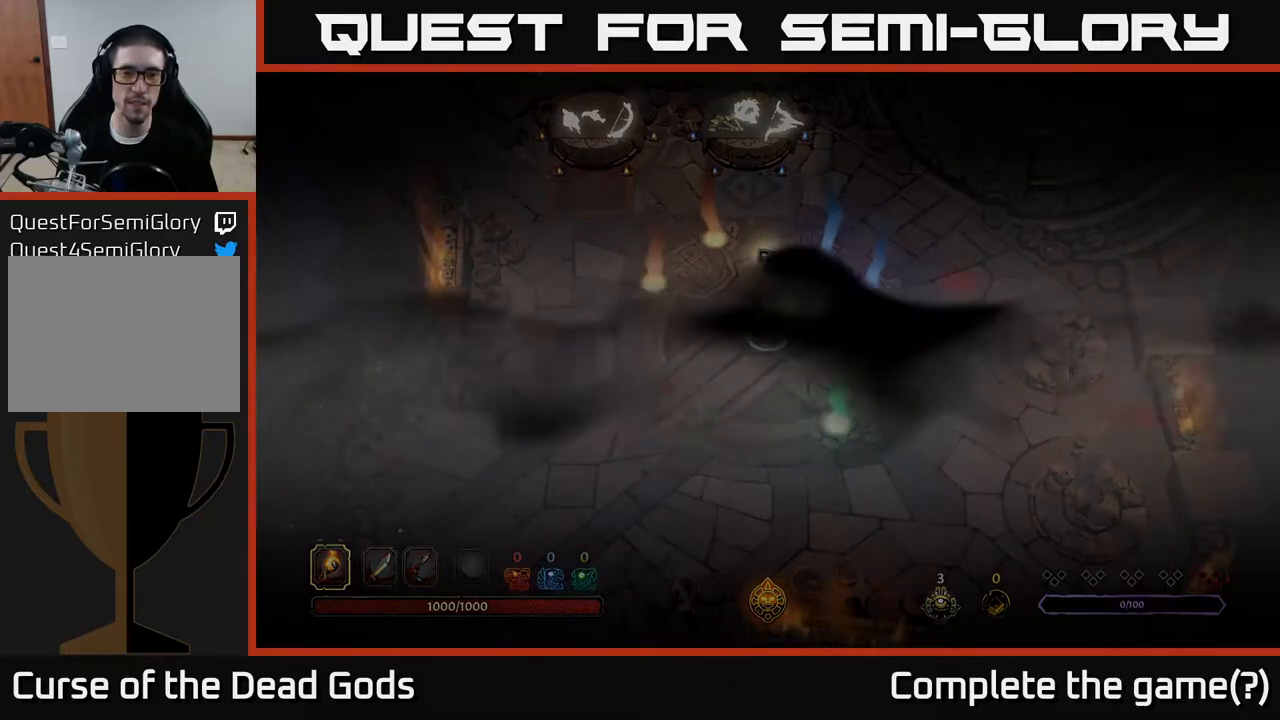
{"buttons": [], "left_stick": "center", "right_stick": "center", "events": []}
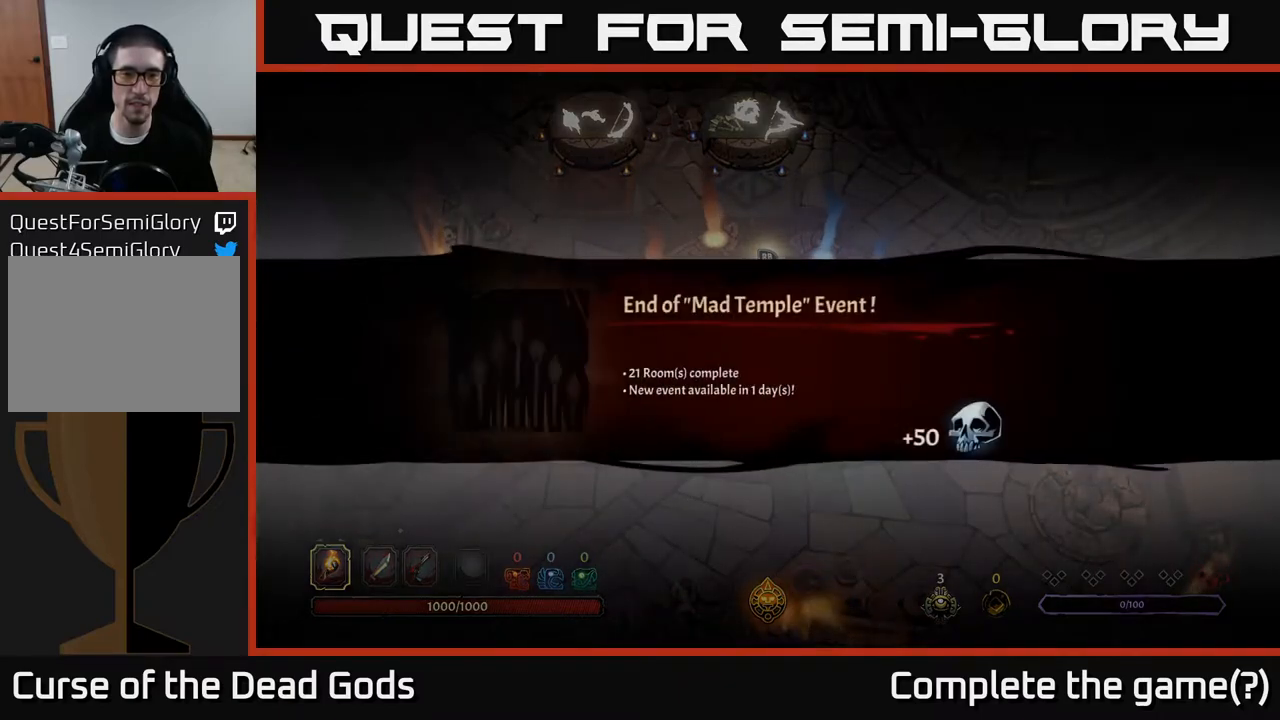
{"buttons": [], "left_stick": "center", "right_stick": "center", "events": []}
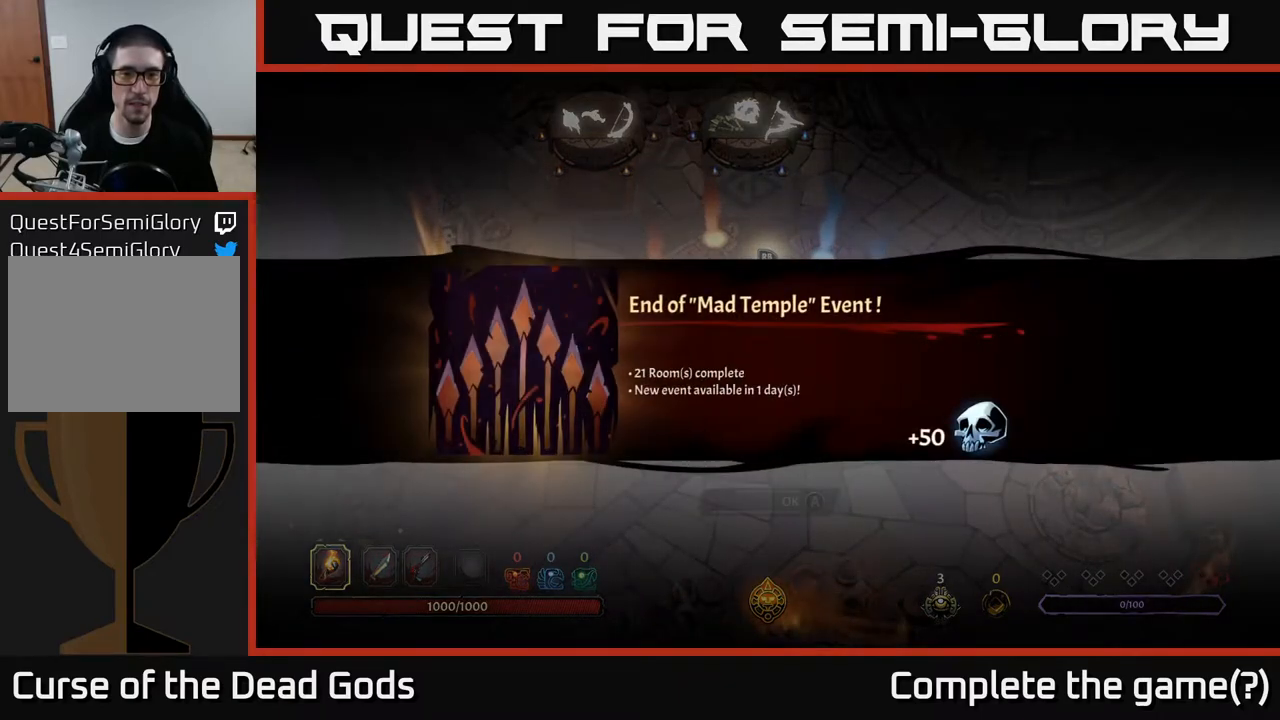
{"buttons": [], "left_stick": "center", "right_stick": "center", "events": []}
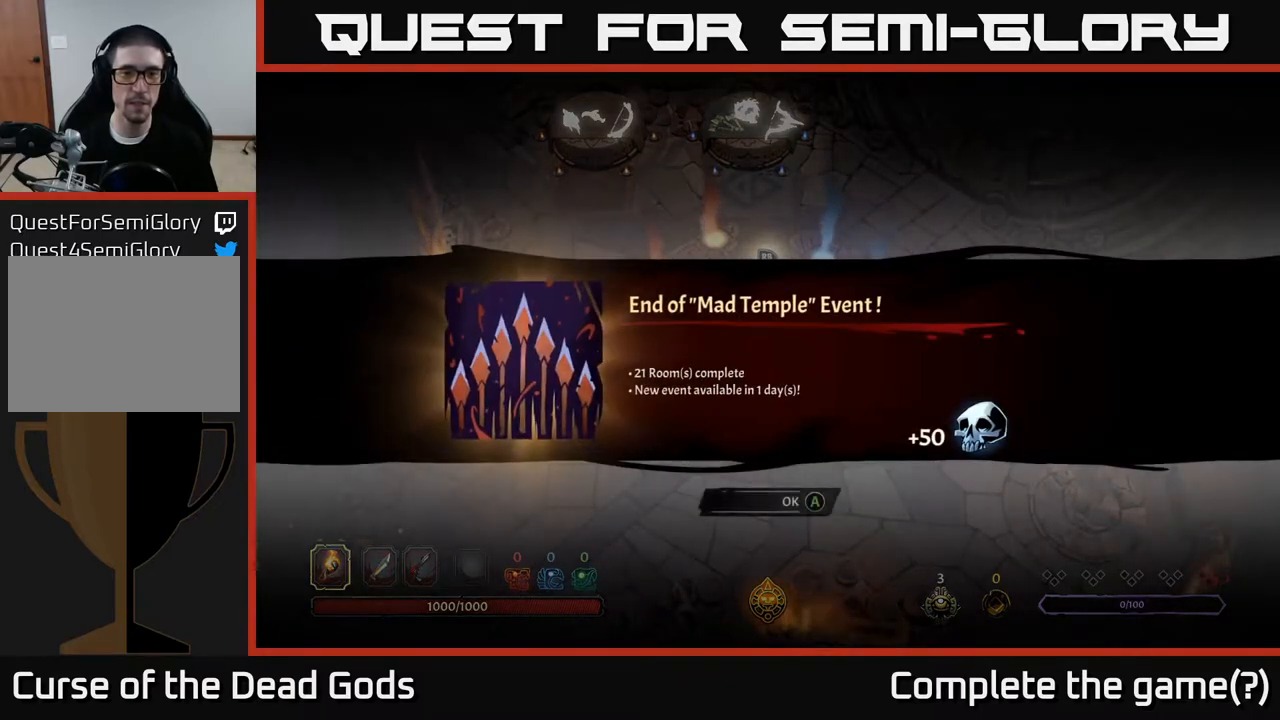
{"buttons": [], "left_stick": "center", "right_stick": "center", "events": [[117, "A", "down"], [183, "A", "up"]]}
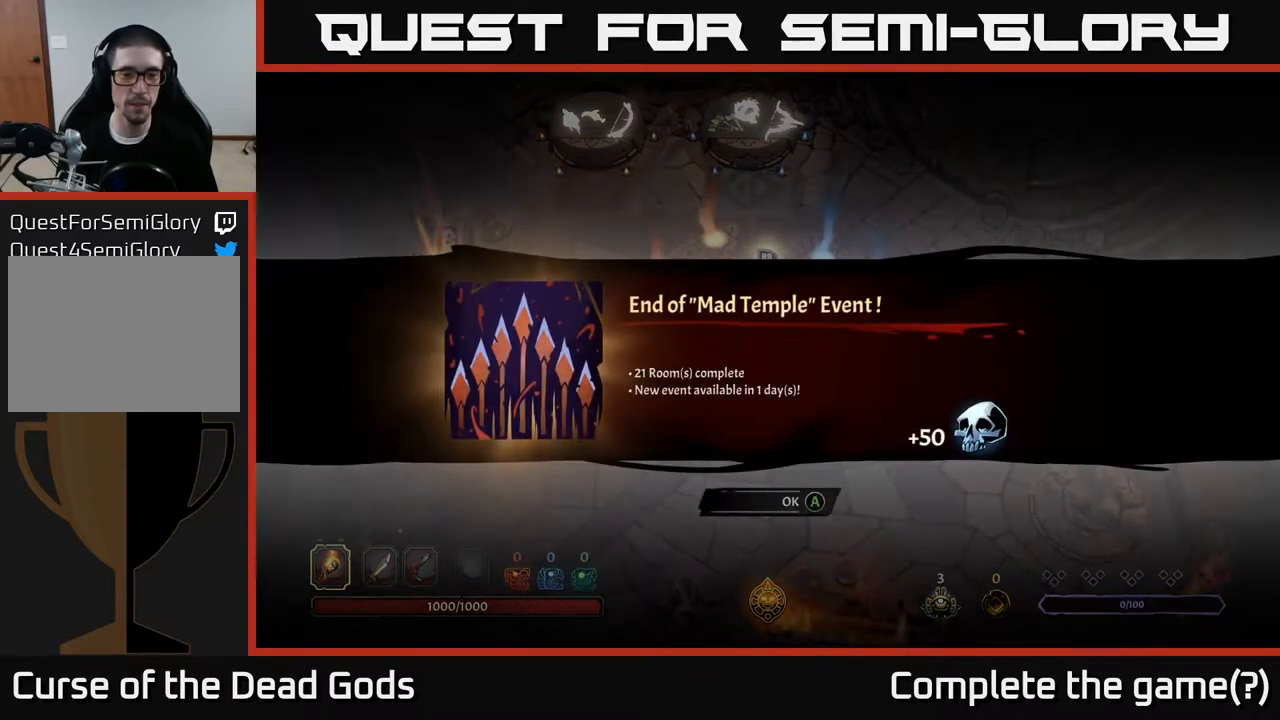
{"buttons": [], "left_stick": "center", "right_stick": "center", "events": [[333, "A", "down"], [450, "A", "up"]]}
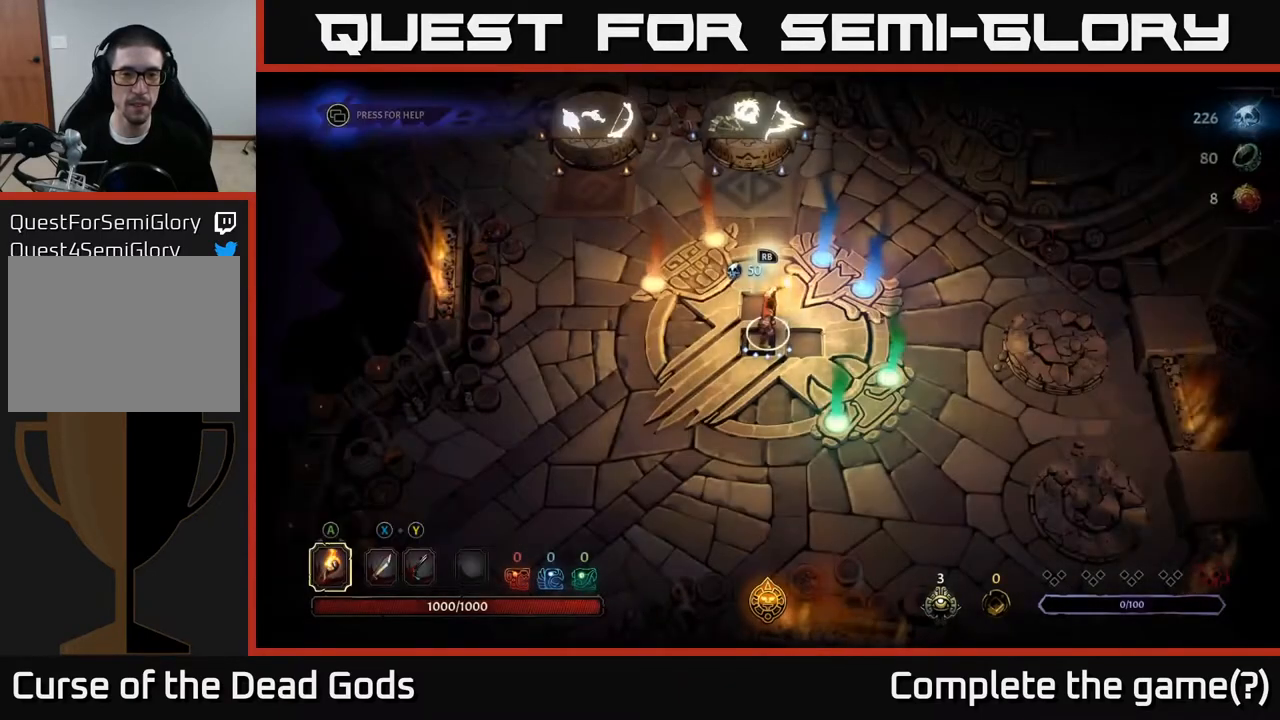
{"buttons": [], "left_stick": "down-left", "right_stick": "center", "events": [[483, "left_stick", "down-left"]]}
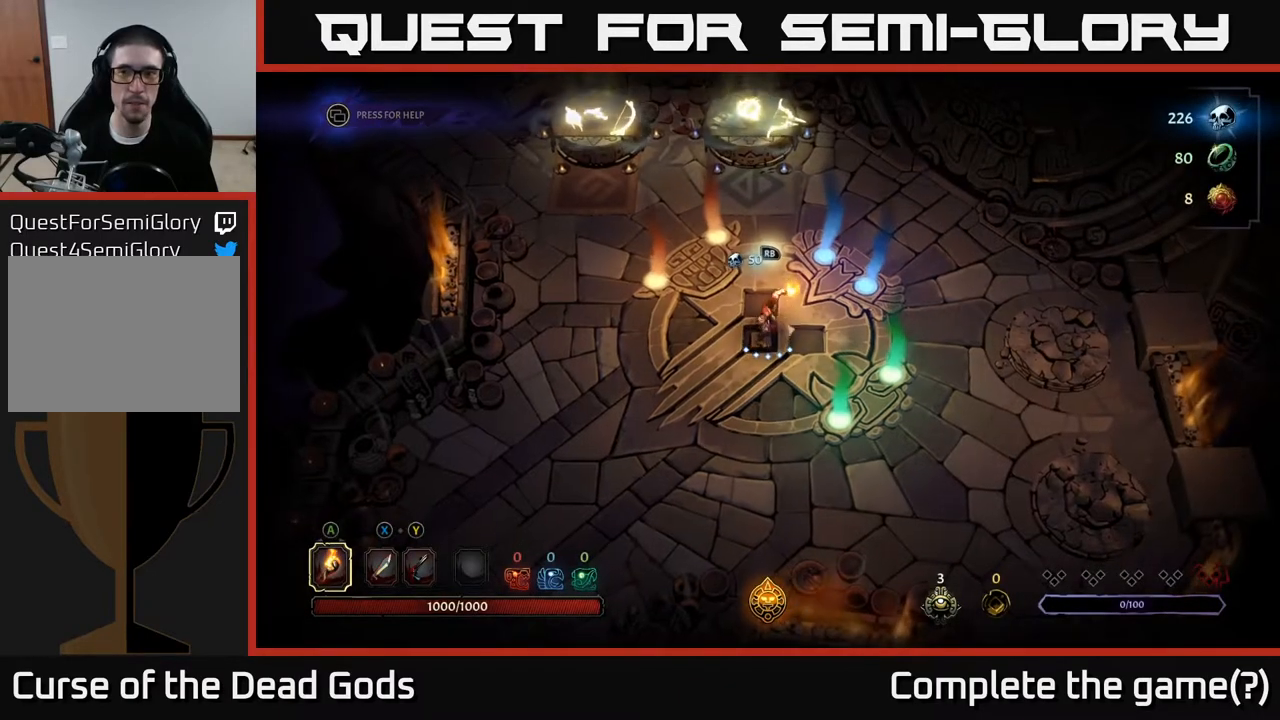
{"buttons": [], "left_stick": "center", "right_stick": "center", "events": [[217, "left_stick", "up"], [317, "left_stick", "up-right"], [417, "left_stick", "center"]]}
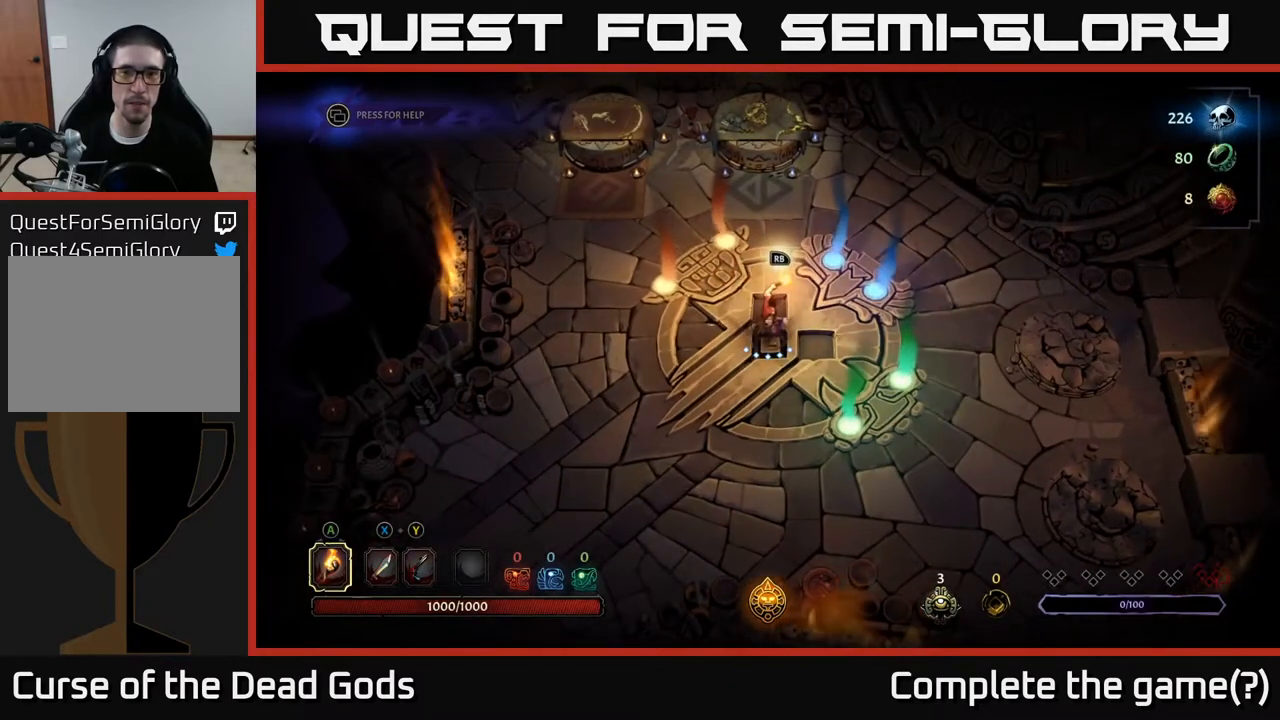
{"buttons": [], "left_stick": "center", "right_stick": "center", "events": [[167, "R1", "down"], [250, "R1", "up"]]}
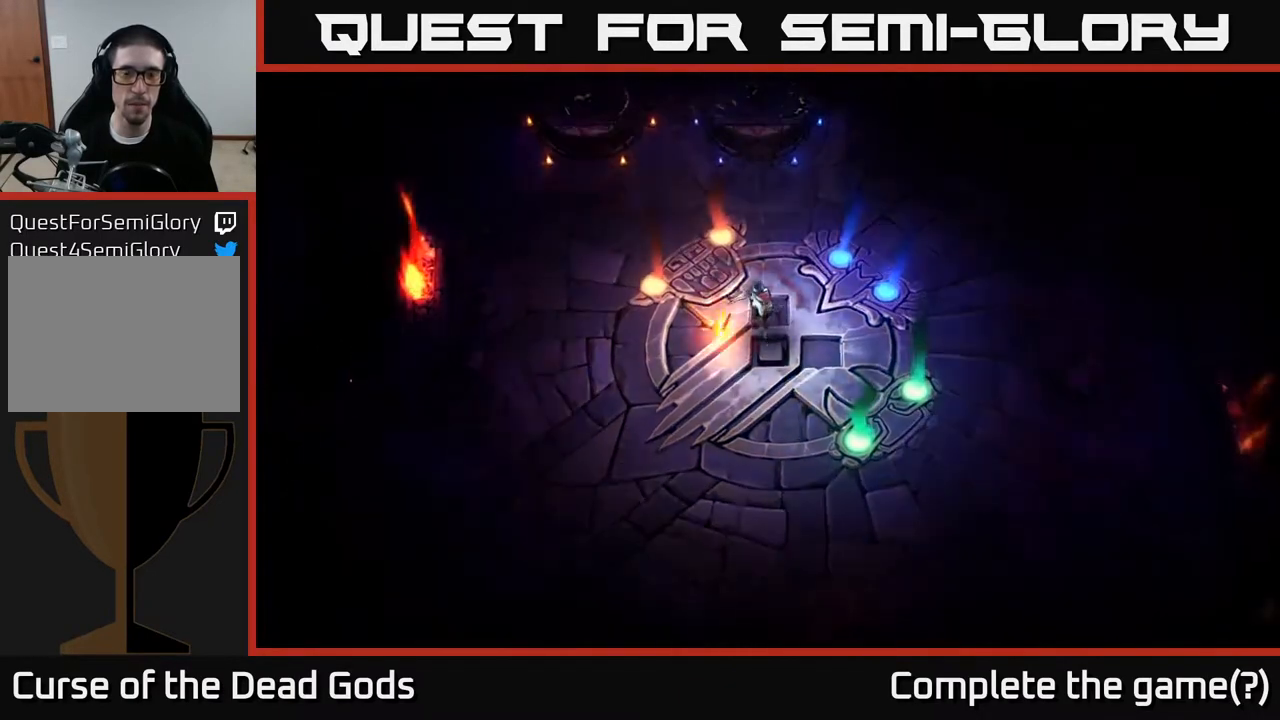
{"buttons": [], "left_stick": "center", "right_stick": "center", "events": []}
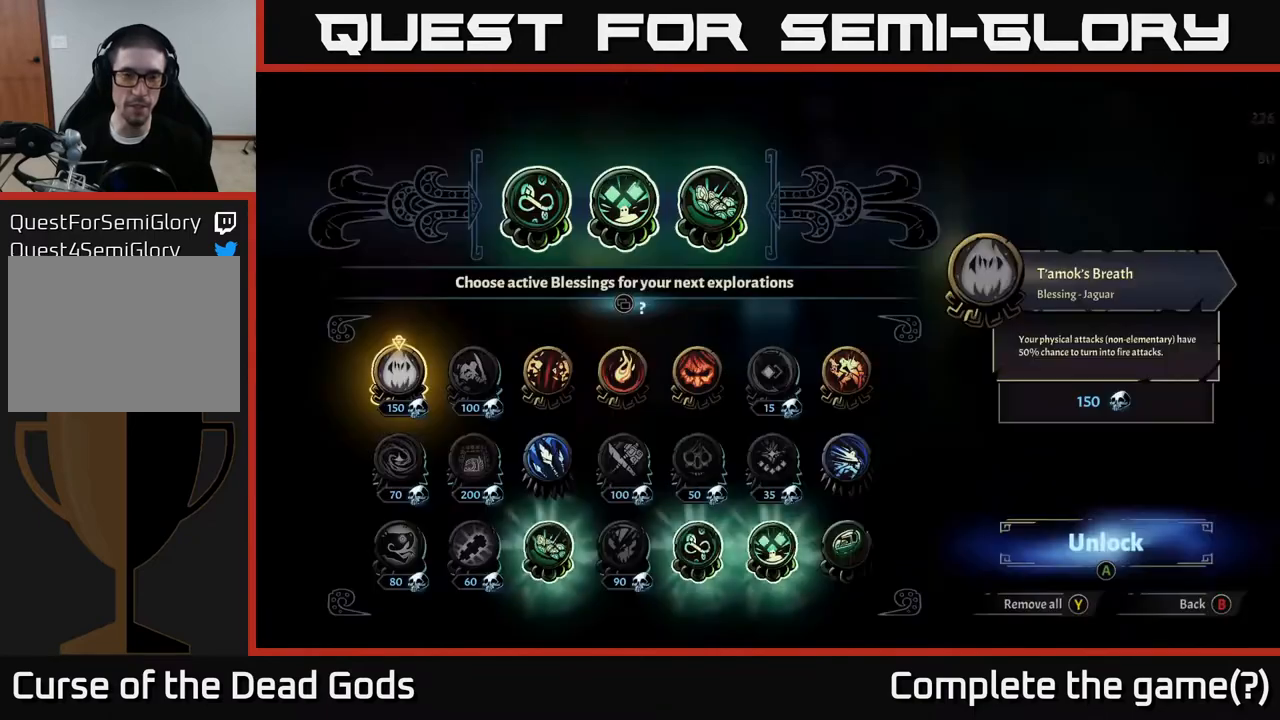
{"buttons": [], "left_stick": "center", "right_stick": "center", "events": []}
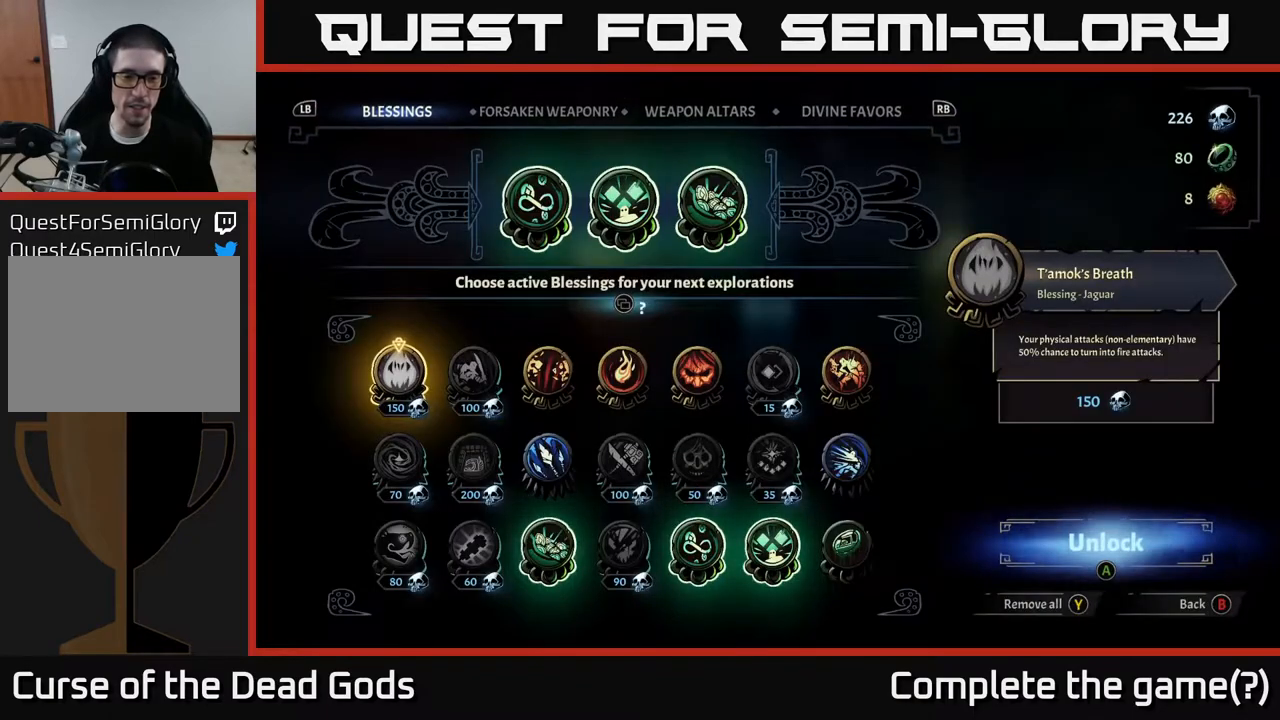
{"buttons": ["DPAD_RIGHT"], "left_stick": "center", "right_stick": "center", "events": [[417, "DPAD_RIGHT", "down"]]}
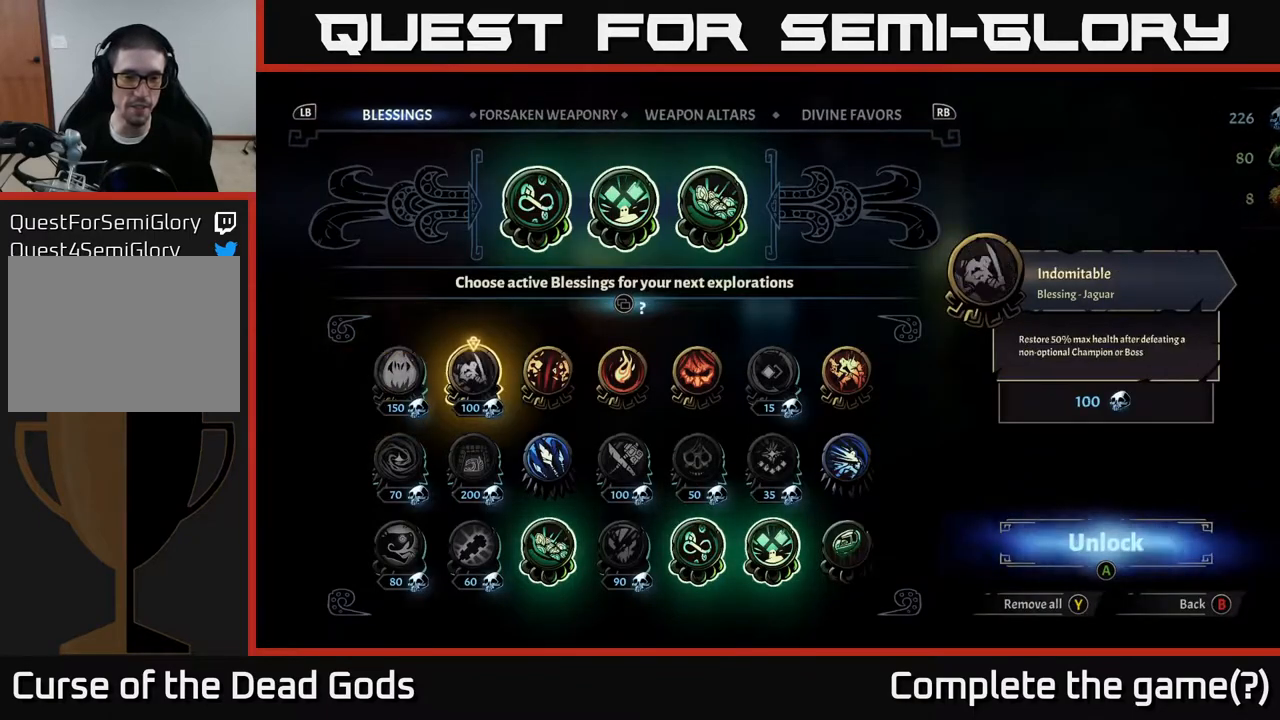
{"buttons": ["DPAD_RIGHT"], "left_stick": "center", "right_stick": "center", "events": [[83, "DPAD_RIGHT", "up"], [250, "DPAD_RIGHT", "down"], [400, "DPAD_RIGHT", "up"], [500, "DPAD_RIGHT", "down"]]}
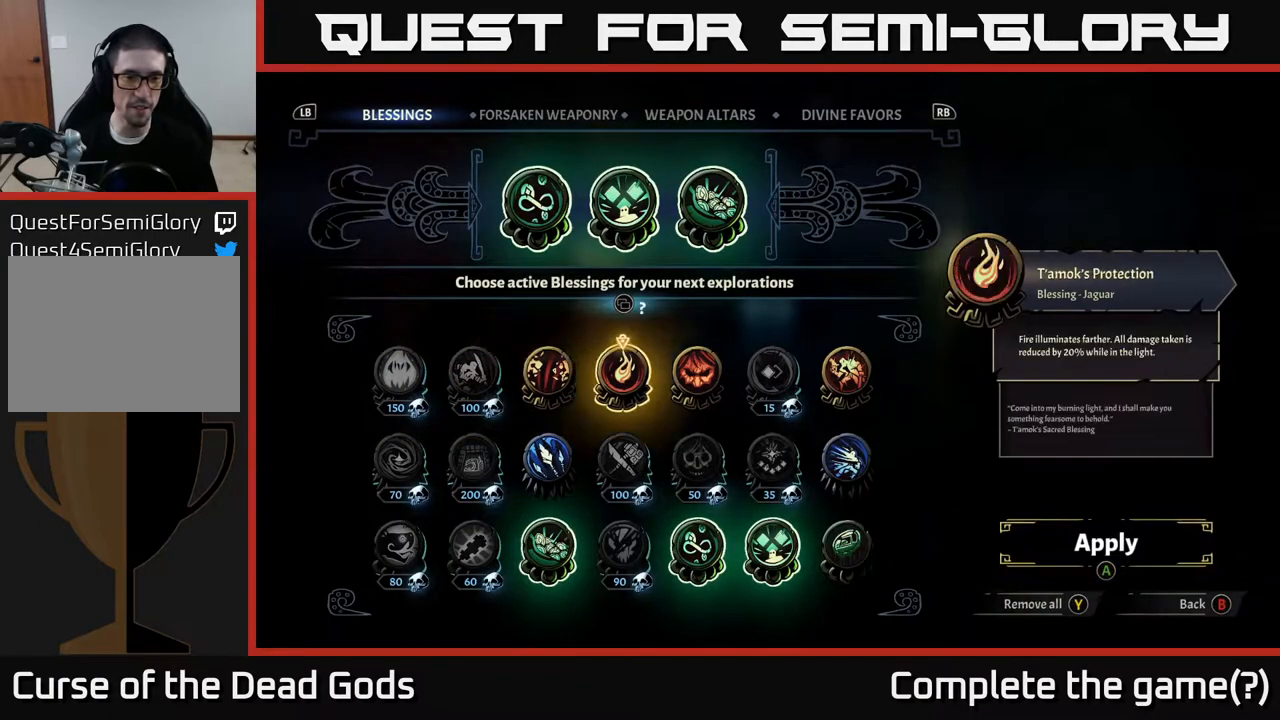
{"buttons": [], "left_stick": "center", "right_stick": "center", "events": [[133, "DPAD_RIGHT", "up"], [333, "DPAD_DOWN", "down"], [500, "DPAD_DOWN", "up"]]}
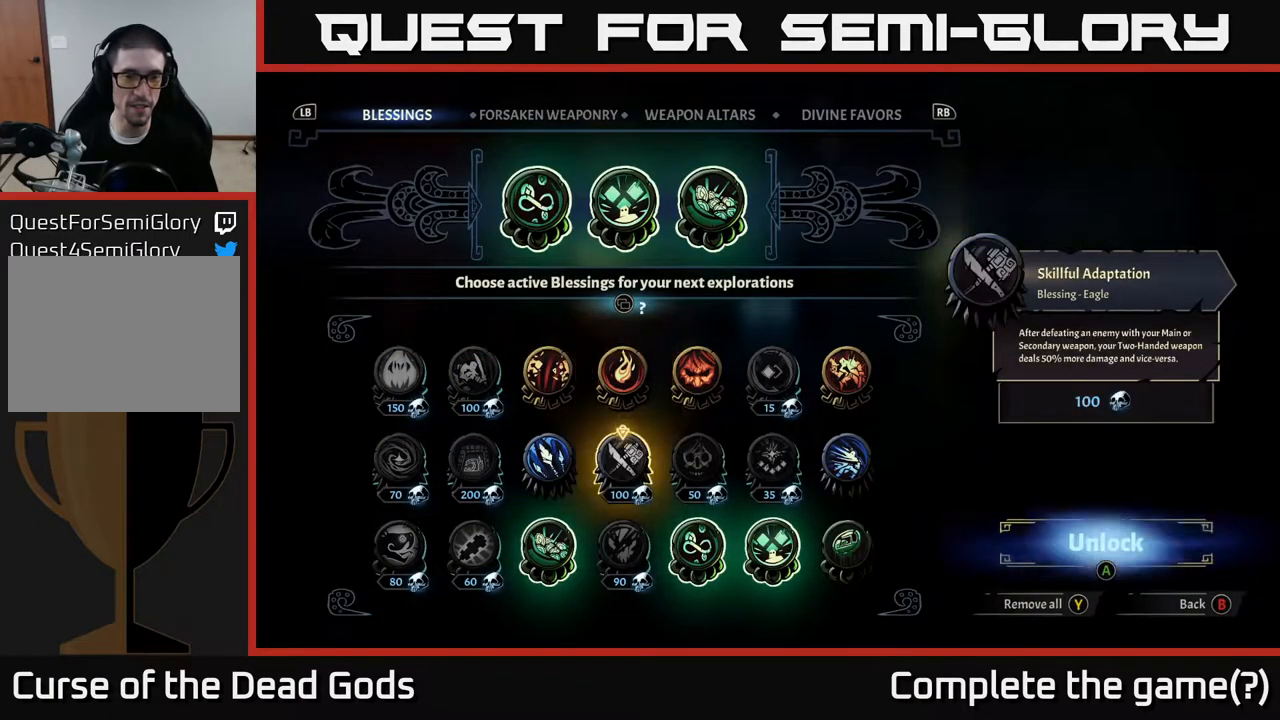
{"buttons": [], "left_stick": "center", "right_stick": "center", "events": []}
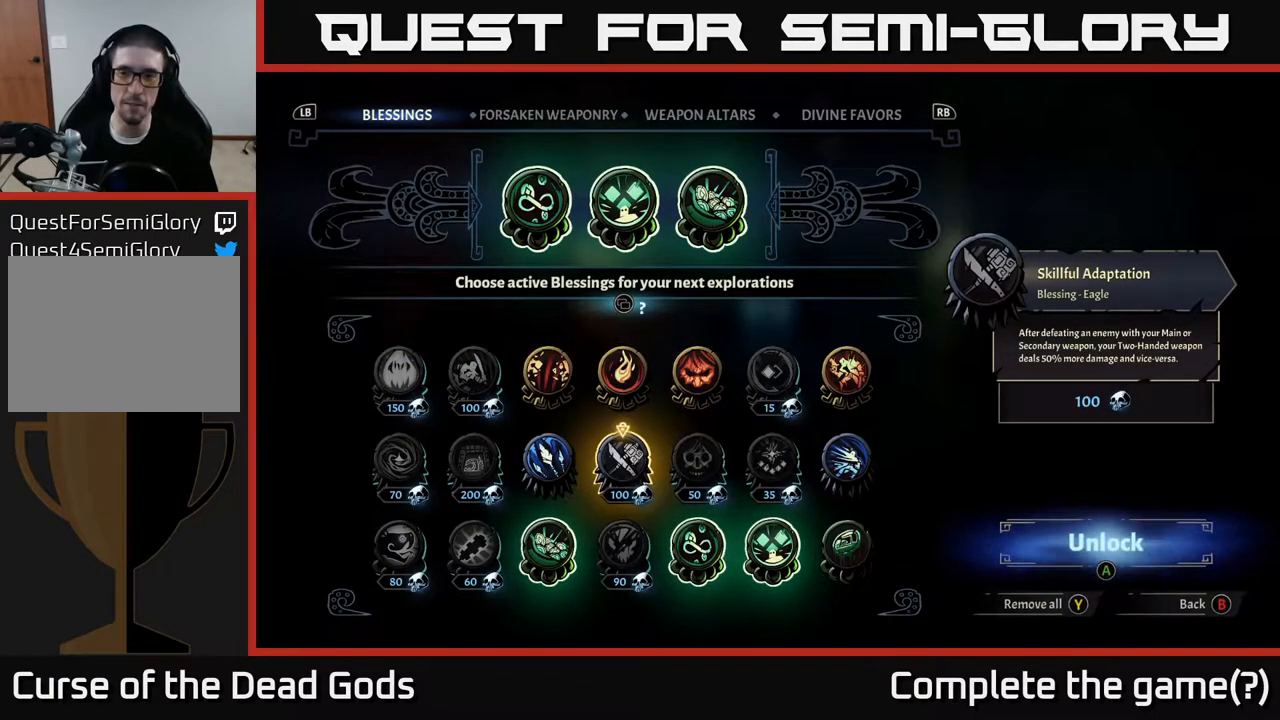
{"buttons": [], "left_stick": "center", "right_stick": "center", "events": []}
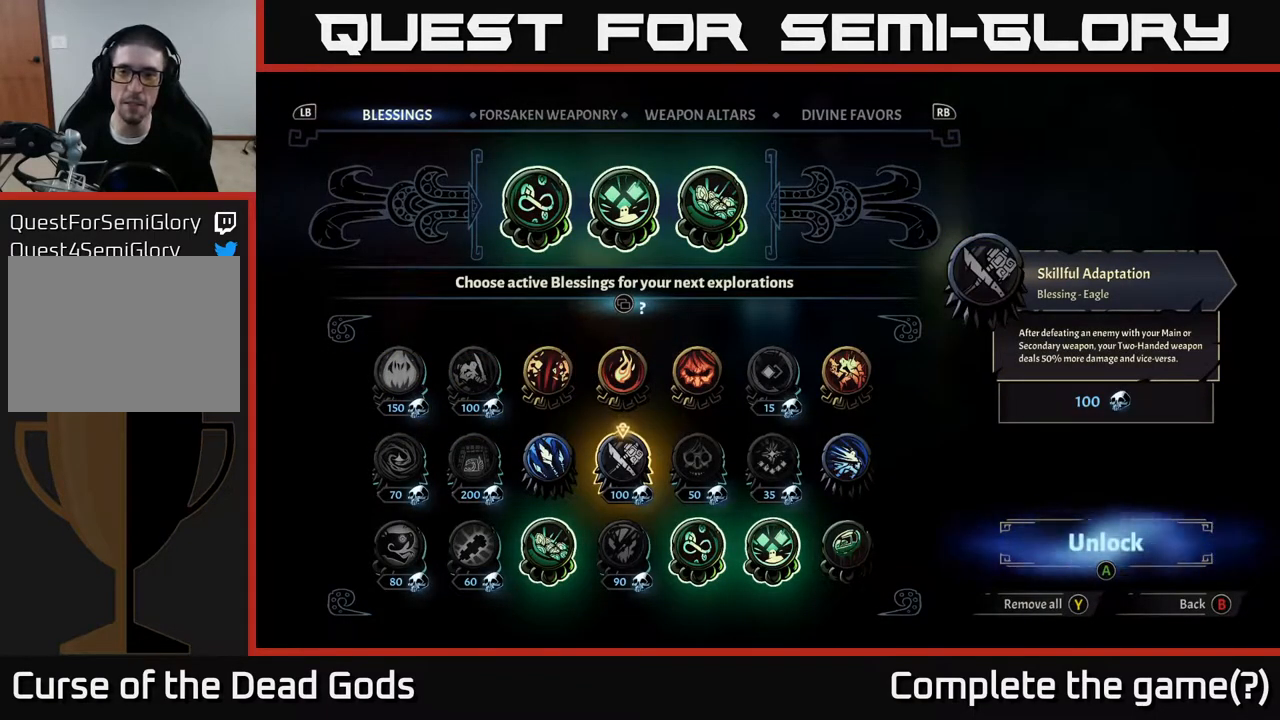
{"buttons": ["DPAD_UP"], "left_stick": "center", "right_stick": "center", "events": [[267, "DPAD_UP", "down"], [367, "DPAD_UP", "up"], [467, "DPAD_UP", "down"]]}
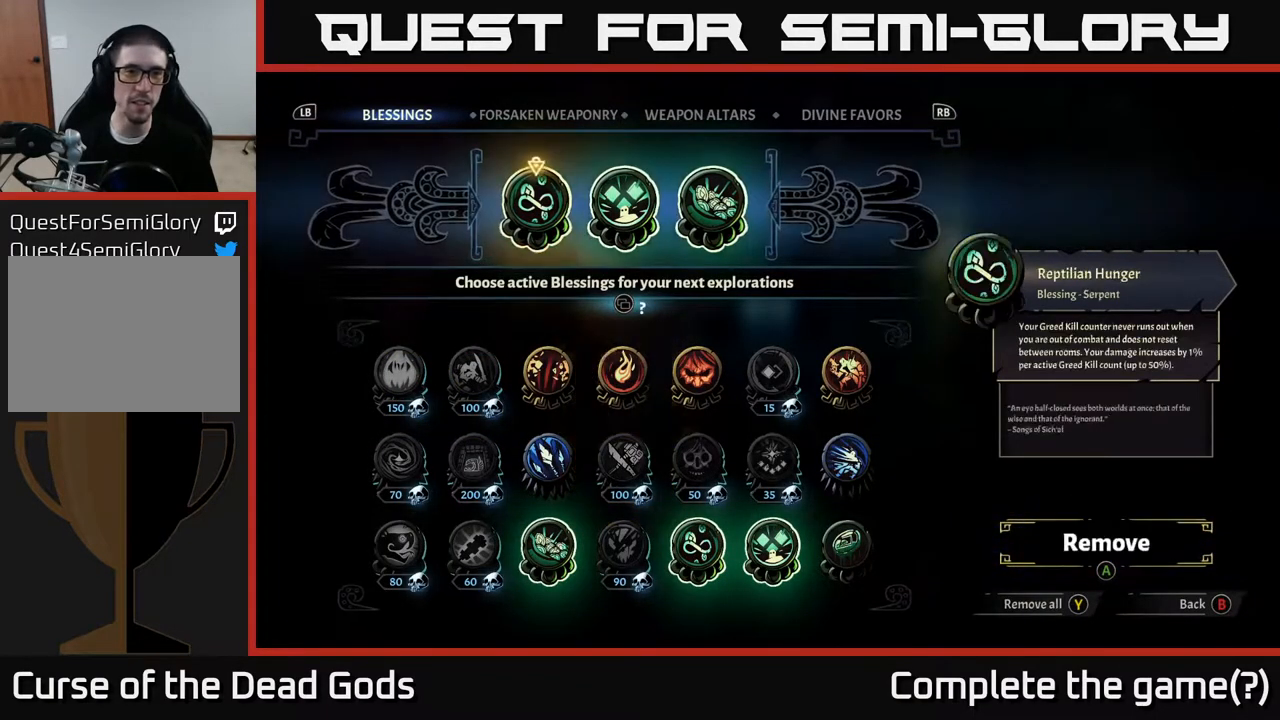
{"buttons": [], "left_stick": "center", "right_stick": "center", "events": [[67, "DPAD_UP", "up"], [367, "DPAD_RIGHT", "down"], [500, "DPAD_RIGHT", "up"]]}
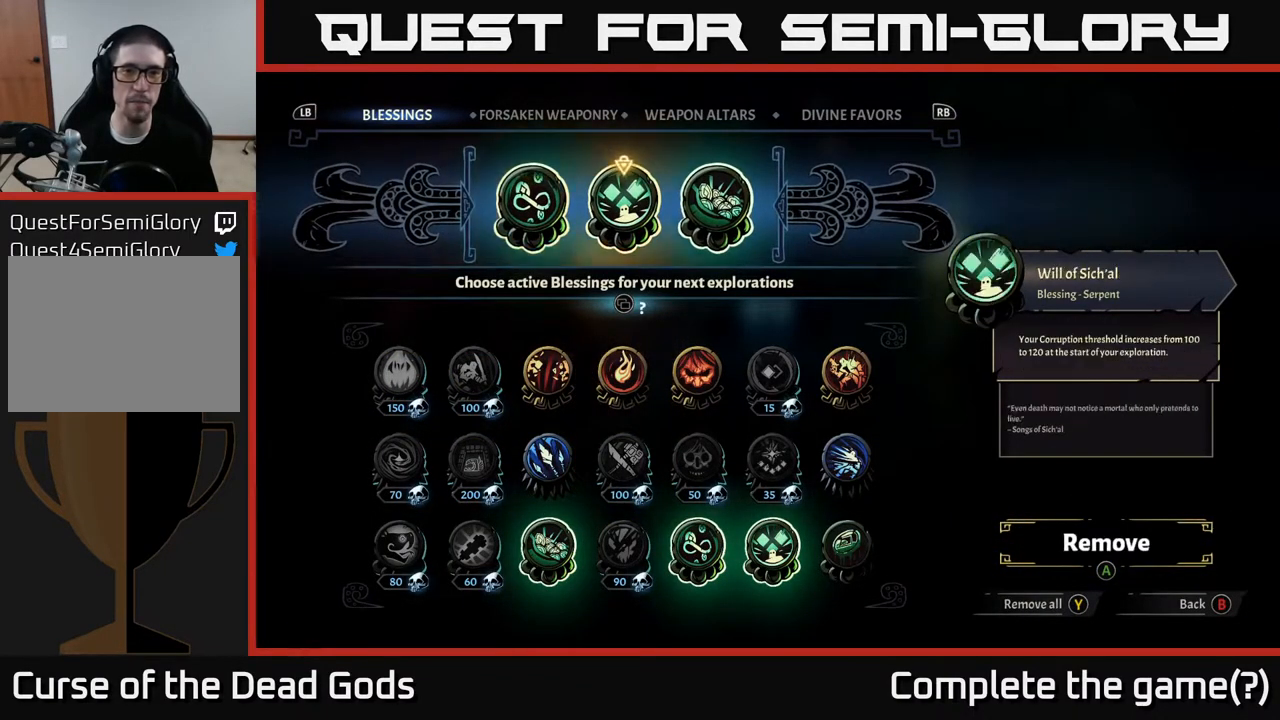
{"buttons": [], "left_stick": "center", "right_stick": "center", "events": []}
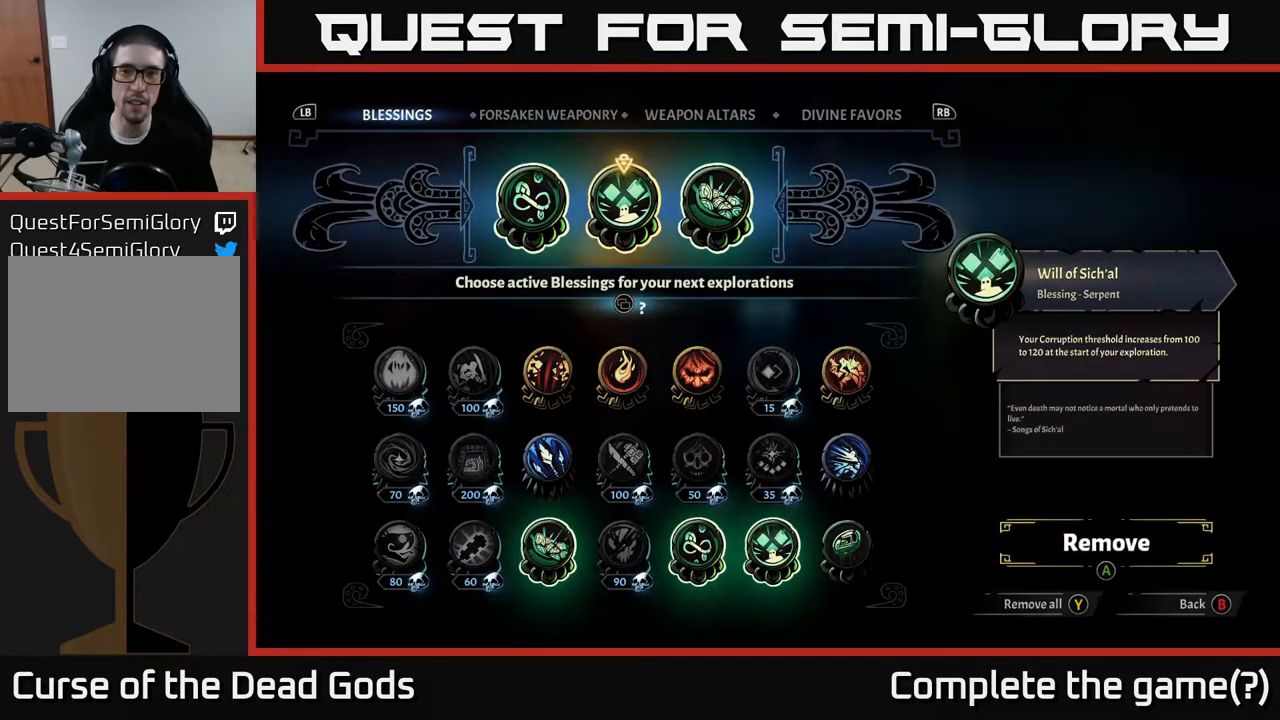
{"buttons": [], "left_stick": "center", "right_stick": "center", "events": []}
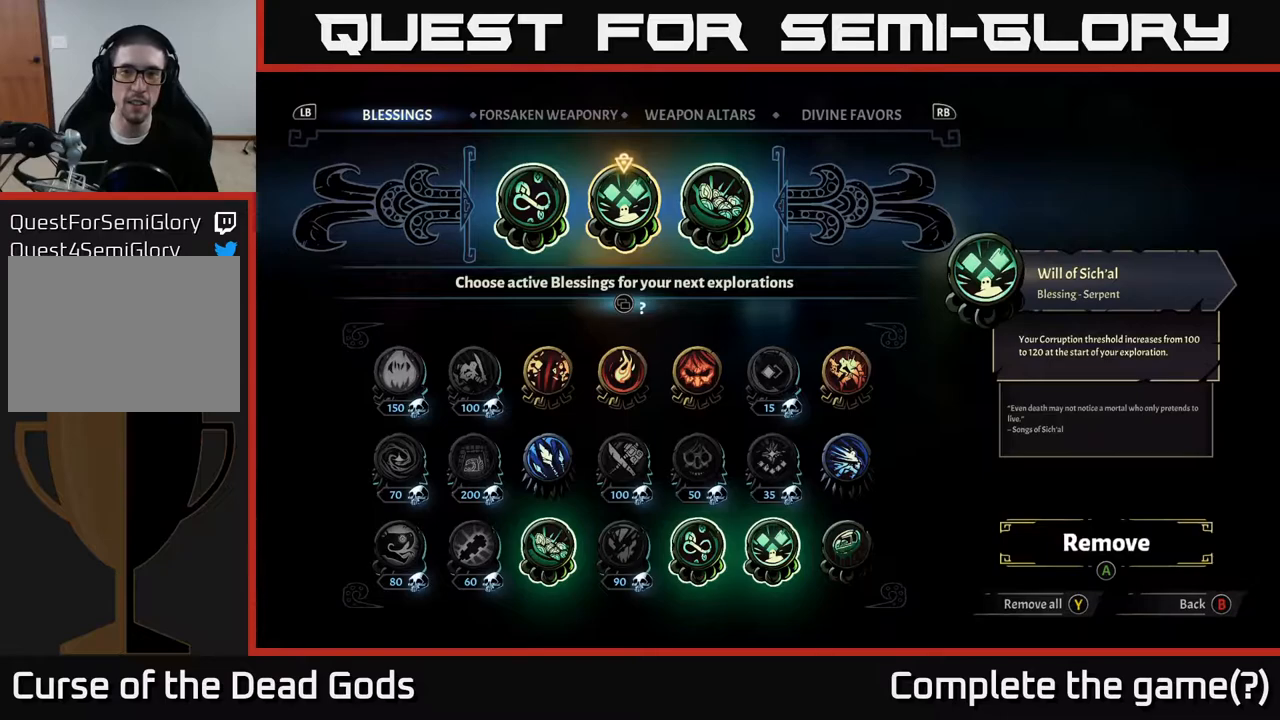
{"buttons": [], "left_stick": "center", "right_stick": "center", "events": [[350, "DPAD_RIGHT", "down"], [417, "DPAD_RIGHT", "up"]]}
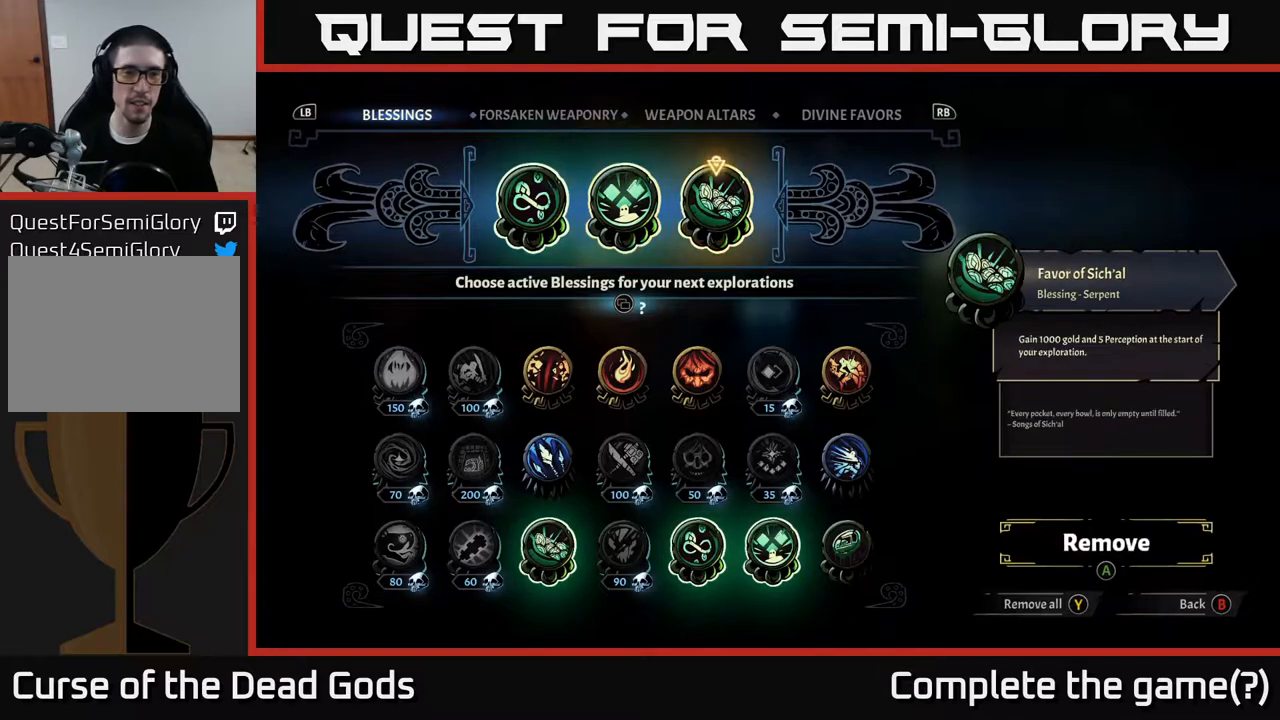
{"buttons": [], "left_stick": "center", "right_stick": "center", "events": [[83, "DPAD_LEFT", "down"], [167, "DPAD_LEFT", "up"], [250, "DPAD_LEFT", "down"], [367, "DPAD_LEFT", "up"]]}
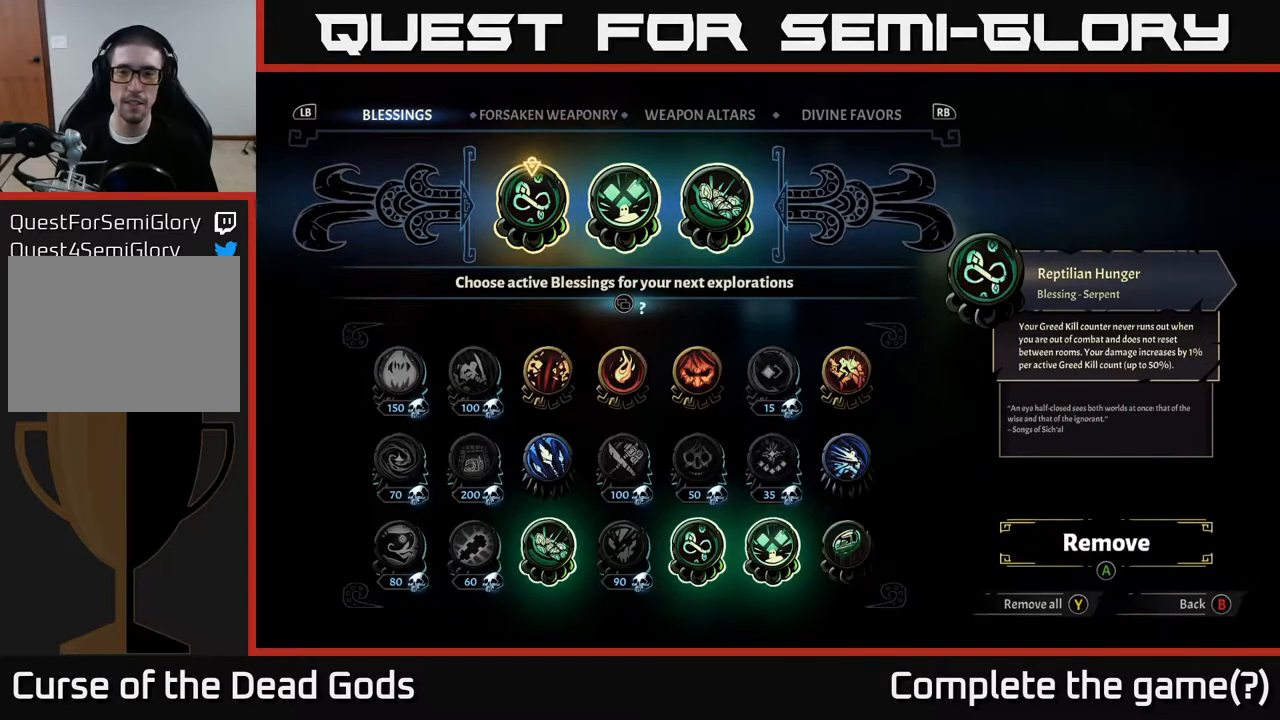
{"buttons": ["DPAD_LEFT"], "left_stick": "center", "right_stick": "center", "events": [[33, "DPAD_RIGHT", "down"], [100, "DPAD_RIGHT", "up"], [217, "DPAD_RIGHT", "down"], [317, "DPAD_RIGHT", "up"], [500, "DPAD_LEFT", "down"]]}